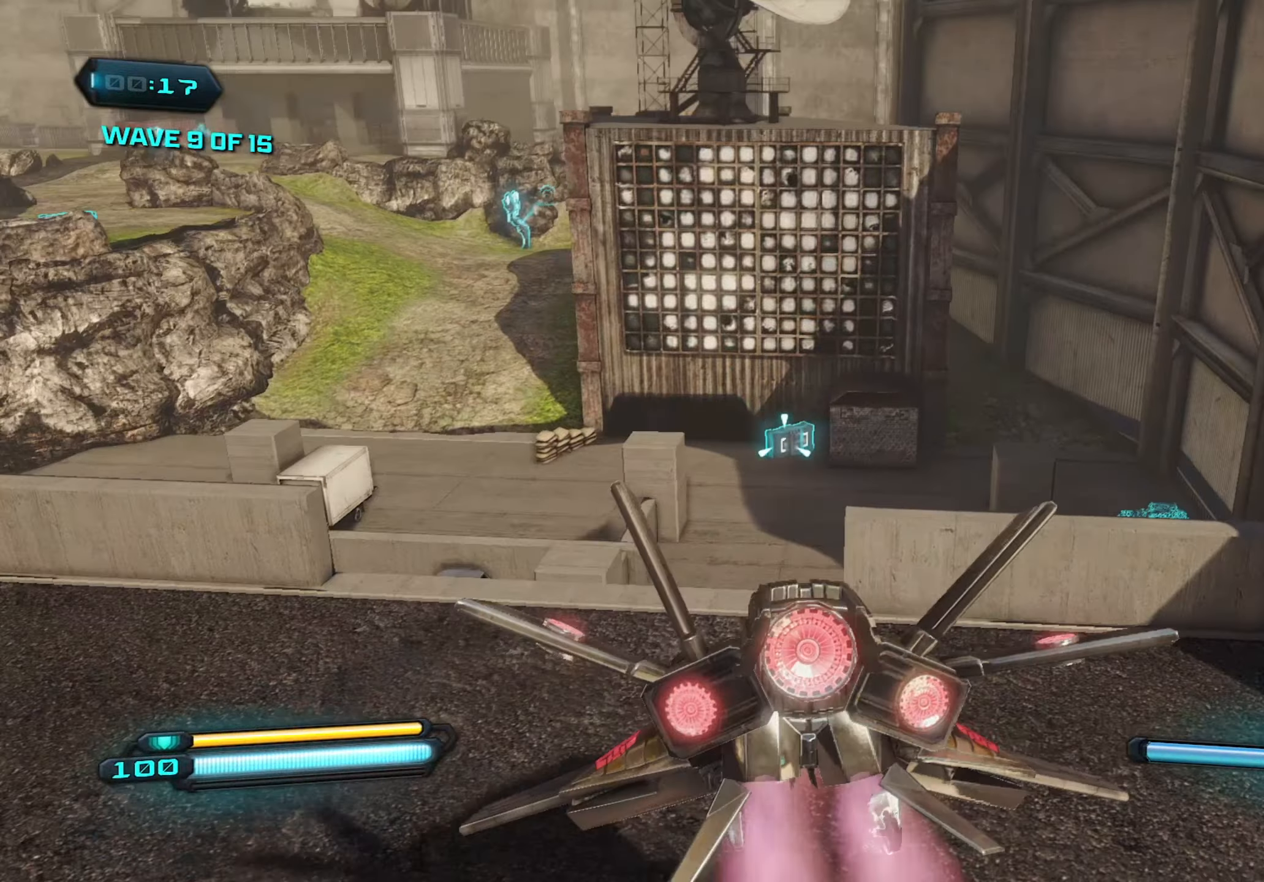
Gameplay with keyboard and mouse; each line is a JSON object with the keys and mouse buttons held at the frame after it. "events" lists presses ("down") and releases ("up") of "1", "2", "3", "4", "5", "a", "alt", "c", "caps_lock", "ctrl", "d", "e", "f", "g", "q", "r", "s", "shift", "space", "t", "tab", "v", "w", "x", "z", "mouse_left", "mouse_wheel" and "mouse_right" between this image and that frame as [ms after this image, input, new state], when the widget could be followed in between. "mouse_left", "mouse_wheel", "mouse_right" = the "left", "wheel", "right" buttons of the "mouse" list. No other keys are recorded. "wheel" means that the mouse wheel is clicked or scrolled. "mouse_move" is the direction in which the mouse moves at that frame (one of eight, or "still"), when it could be read.
{"keys": ["w"], "mouse": [], "mouse_move": "left", "events": [[183, "mouse_left", "down"], [233, "mouse_left", "up"]]}
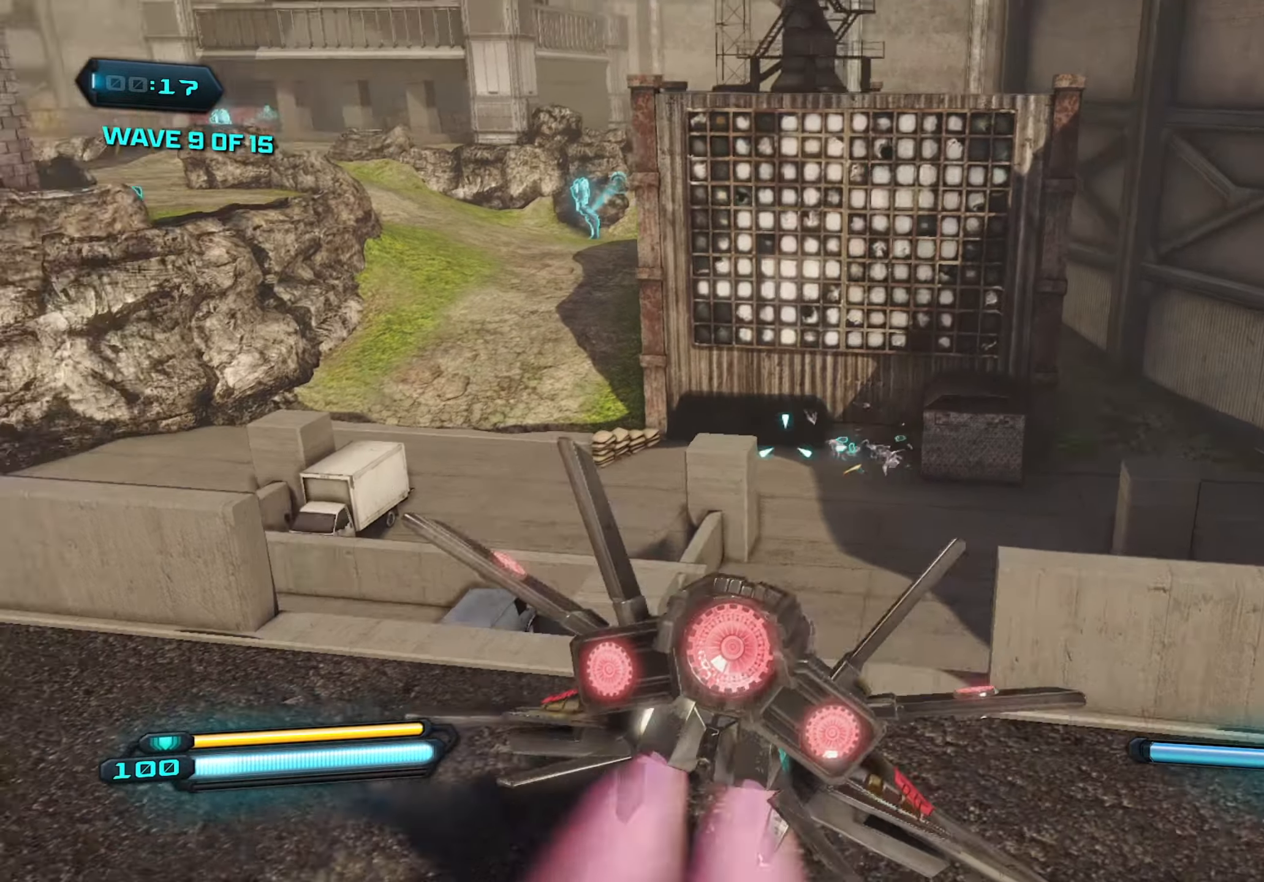
{"keys": ["d", "w"], "mouse": [], "mouse_move": "still", "events": [[16, "d", "down"], [250, "space", "down"], [383, "space", "up"]]}
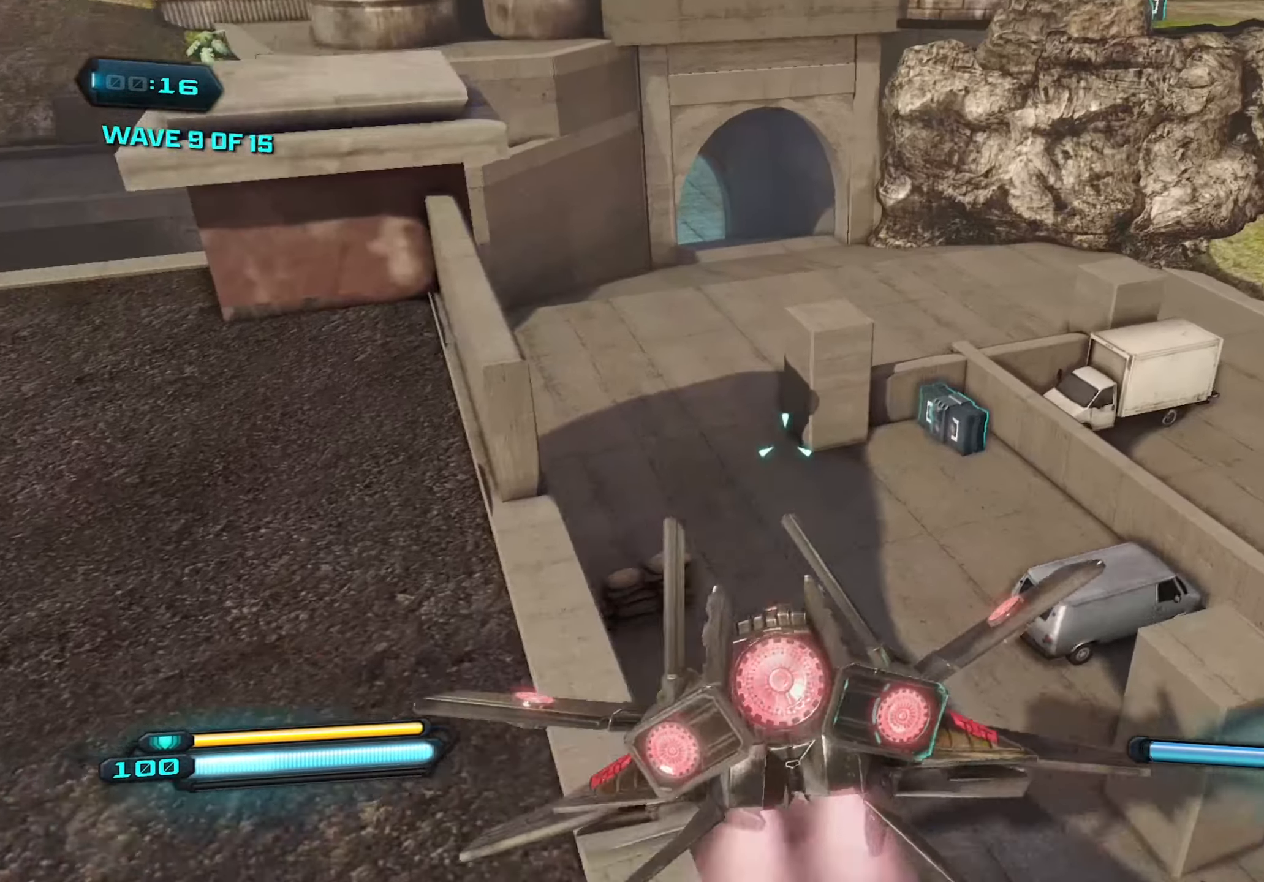
{"keys": ["w"], "mouse": [], "mouse_move": "up-left", "events": [[33, "w", "up"], [166, "d", "up"], [316, "mouse_left", "down"], [400, "d", "down"], [400, "mouse_left", "up"], [500, "d", "up"], [500, "w", "down"]]}
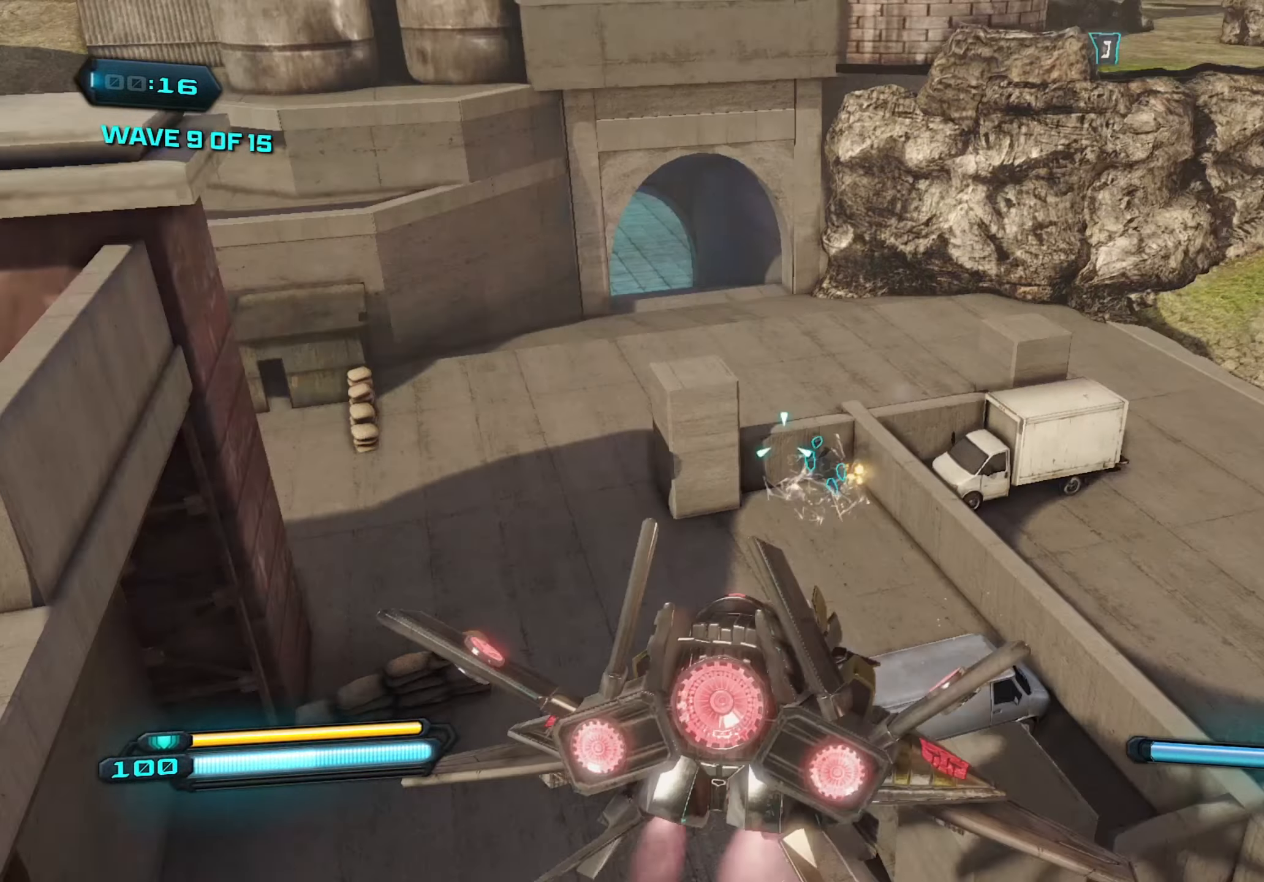
{"keys": ["d", "w"], "mouse": [], "mouse_move": "up-right", "events": [[150, "d", "down"]]}
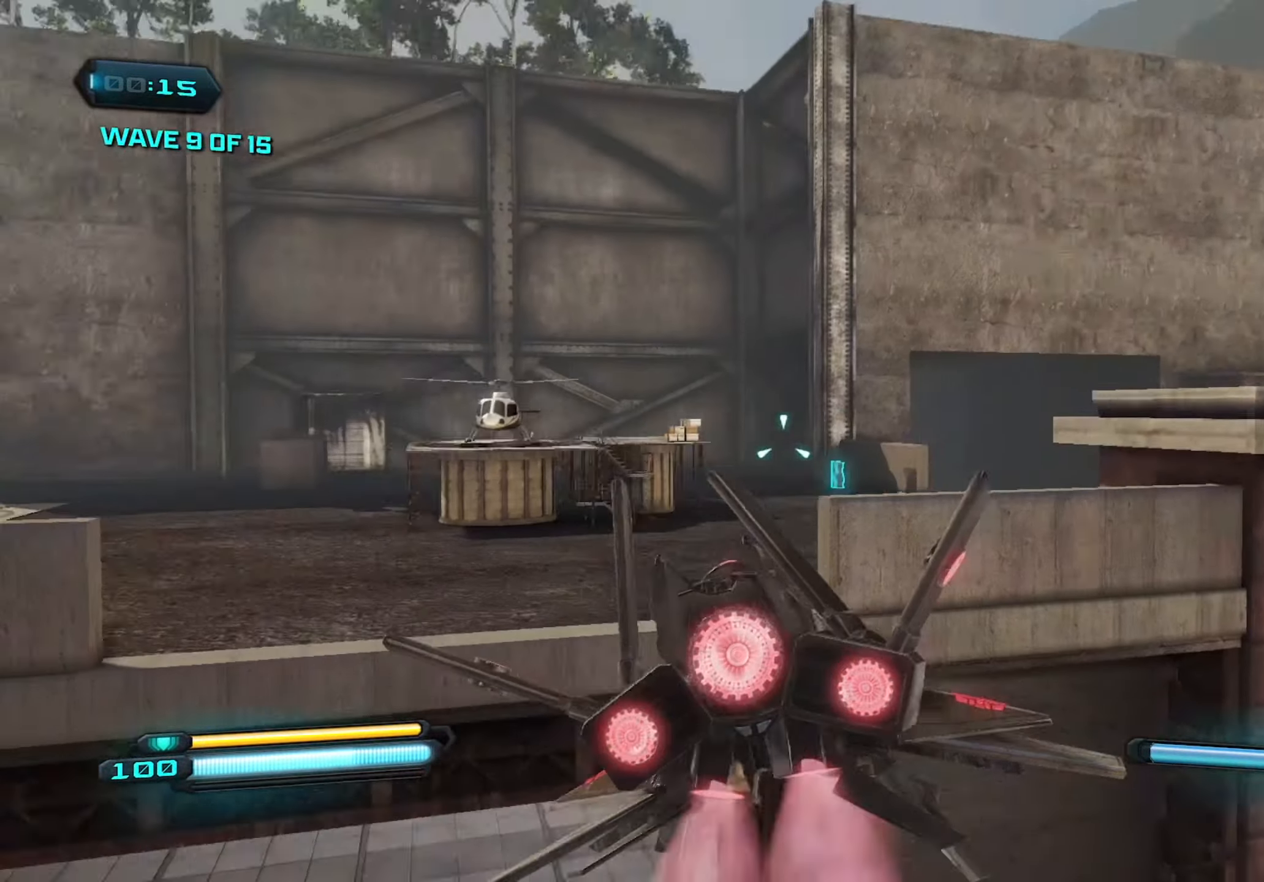
{"keys": ["d", "space", "w"], "mouse": [], "mouse_move": "still", "events": [[66, "space", "down"]]}
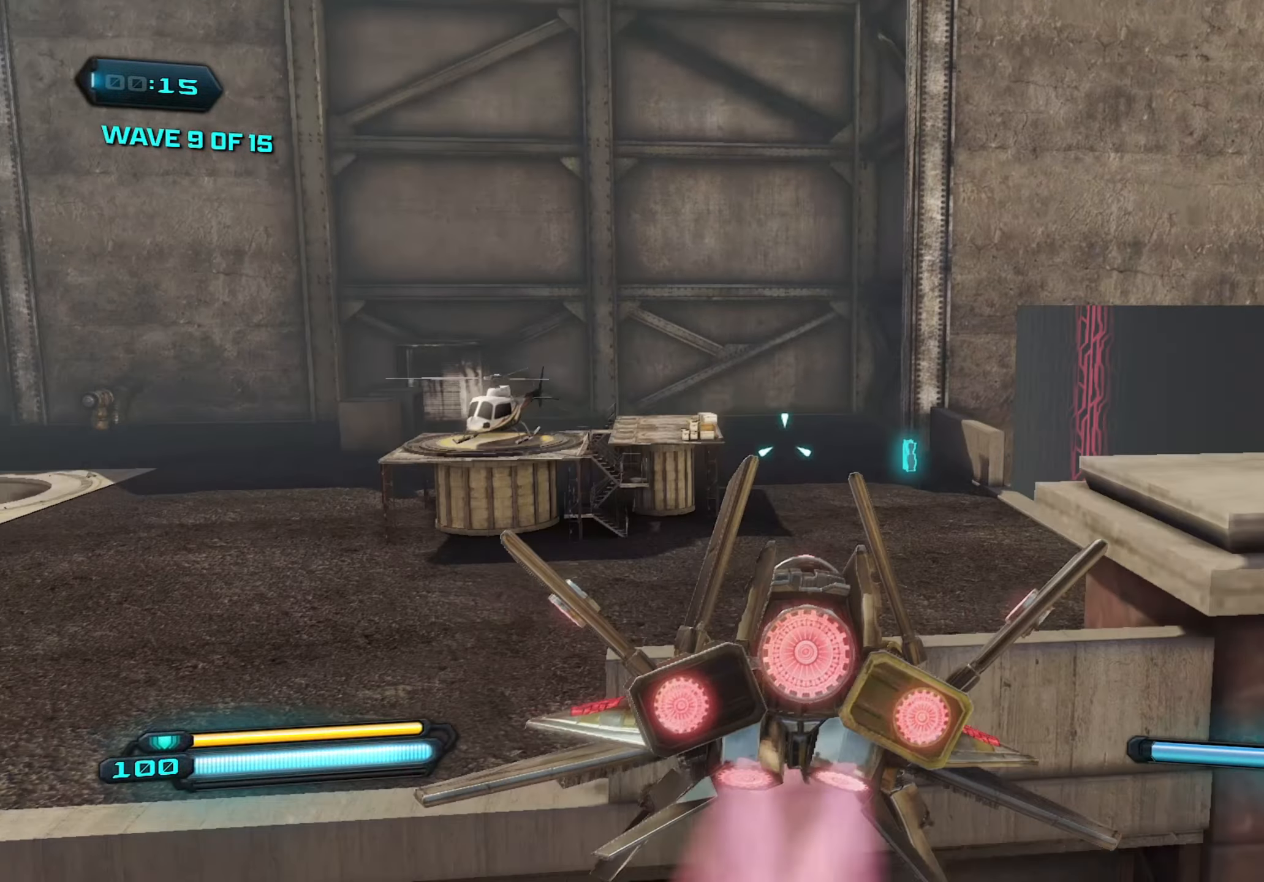
{"keys": ["d", "w"], "mouse": [], "mouse_move": "up-right", "events": [[116, "space", "up"]]}
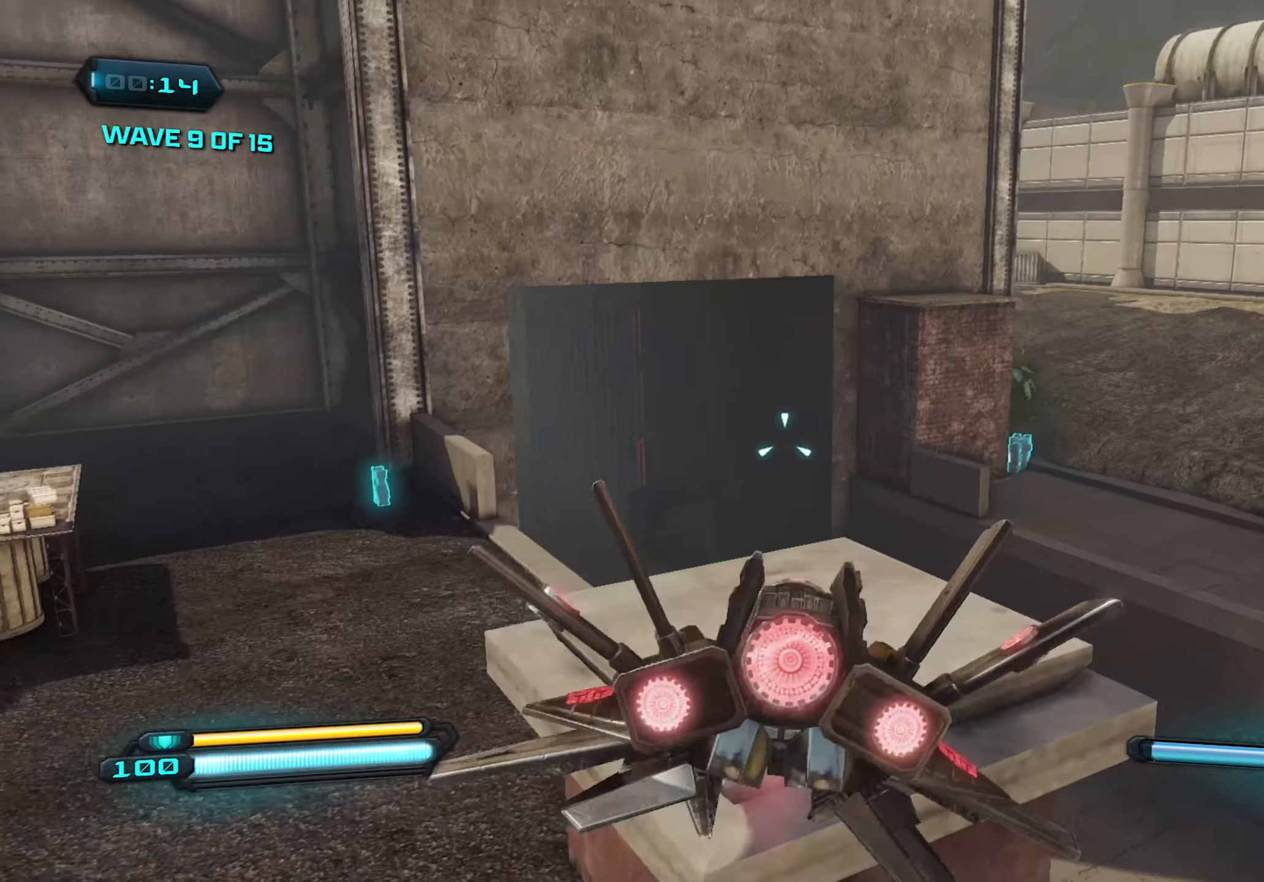
{"keys": ["d", "w"], "mouse": [], "mouse_move": "still", "events": []}
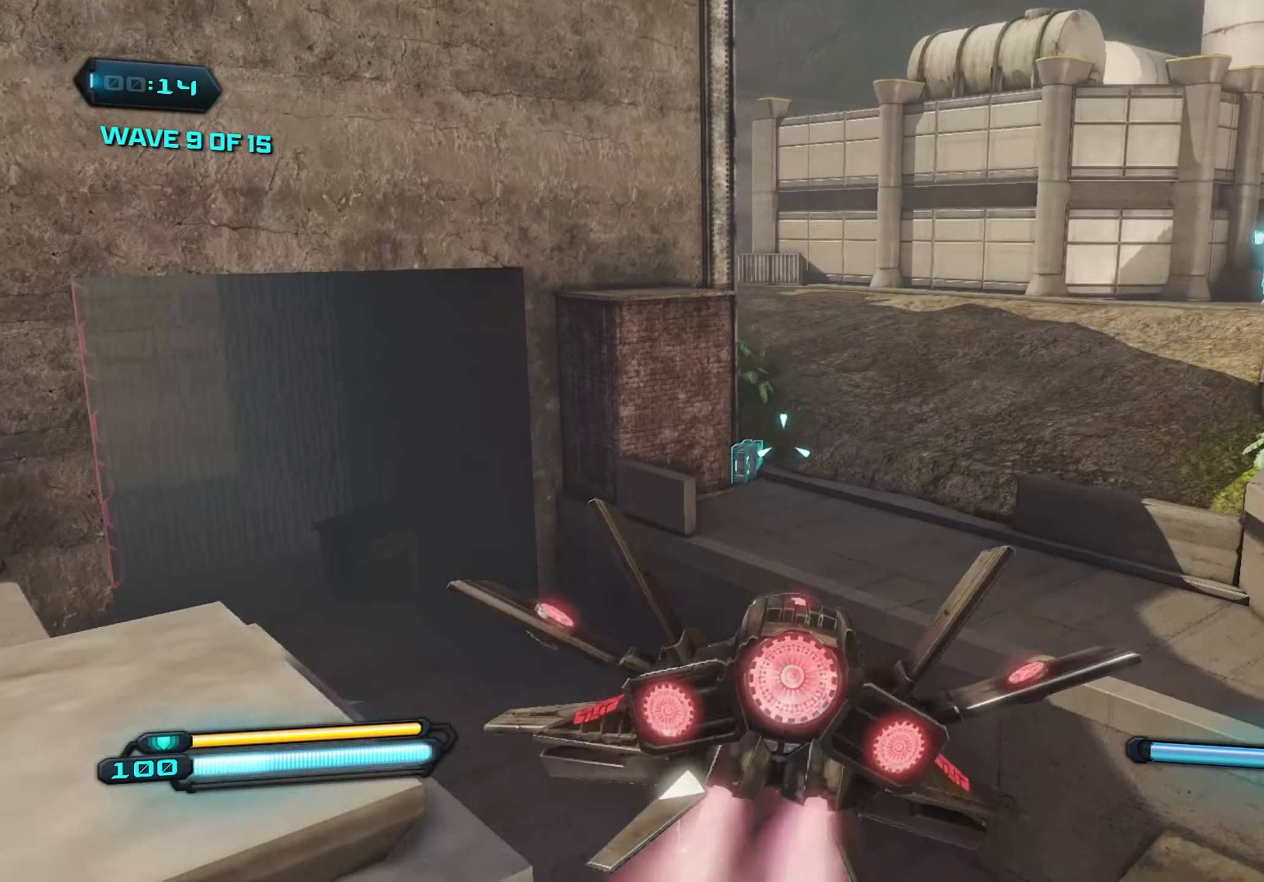
{"keys": ["w"], "mouse": [], "mouse_move": "still", "events": [[300, "d", "up"], [383, "mouse_left", "down"], [433, "mouse_left", "up"]]}
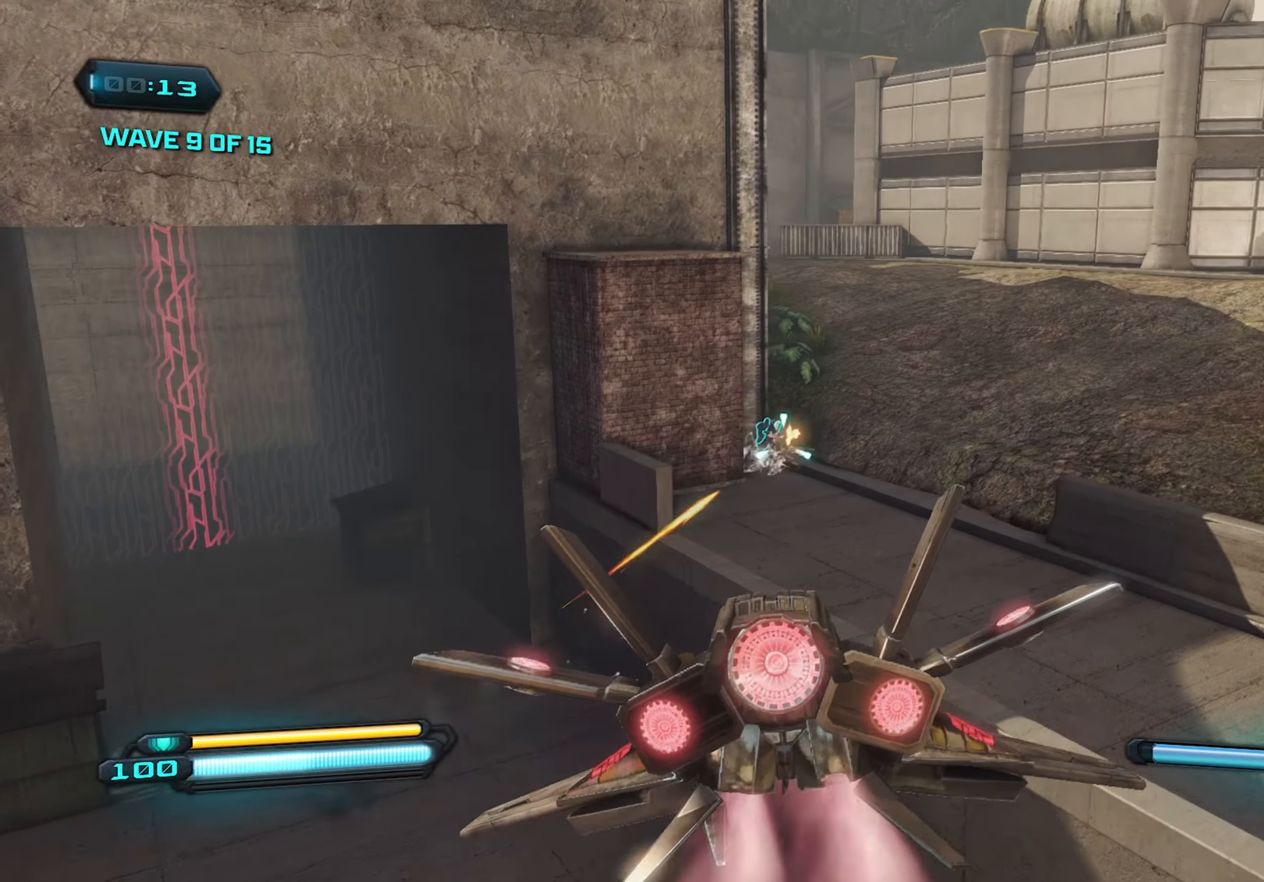
{"keys": ["w"], "mouse": [], "mouse_move": "still", "events": [[217, "r", "down"], [317, "r", "up"]]}
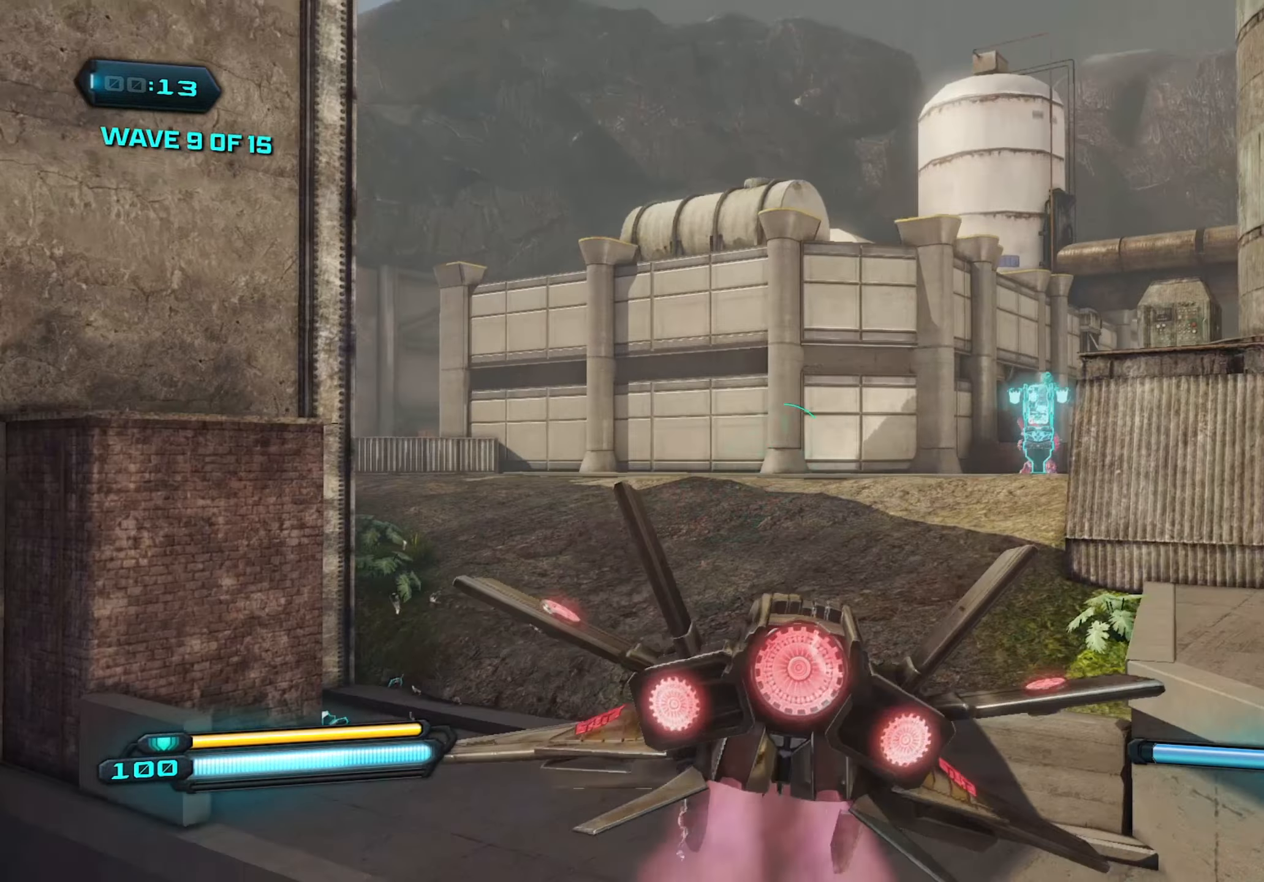
{"keys": ["w"], "mouse": ["right"], "mouse_move": "left", "events": [[50, "mouse_right", "down"]]}
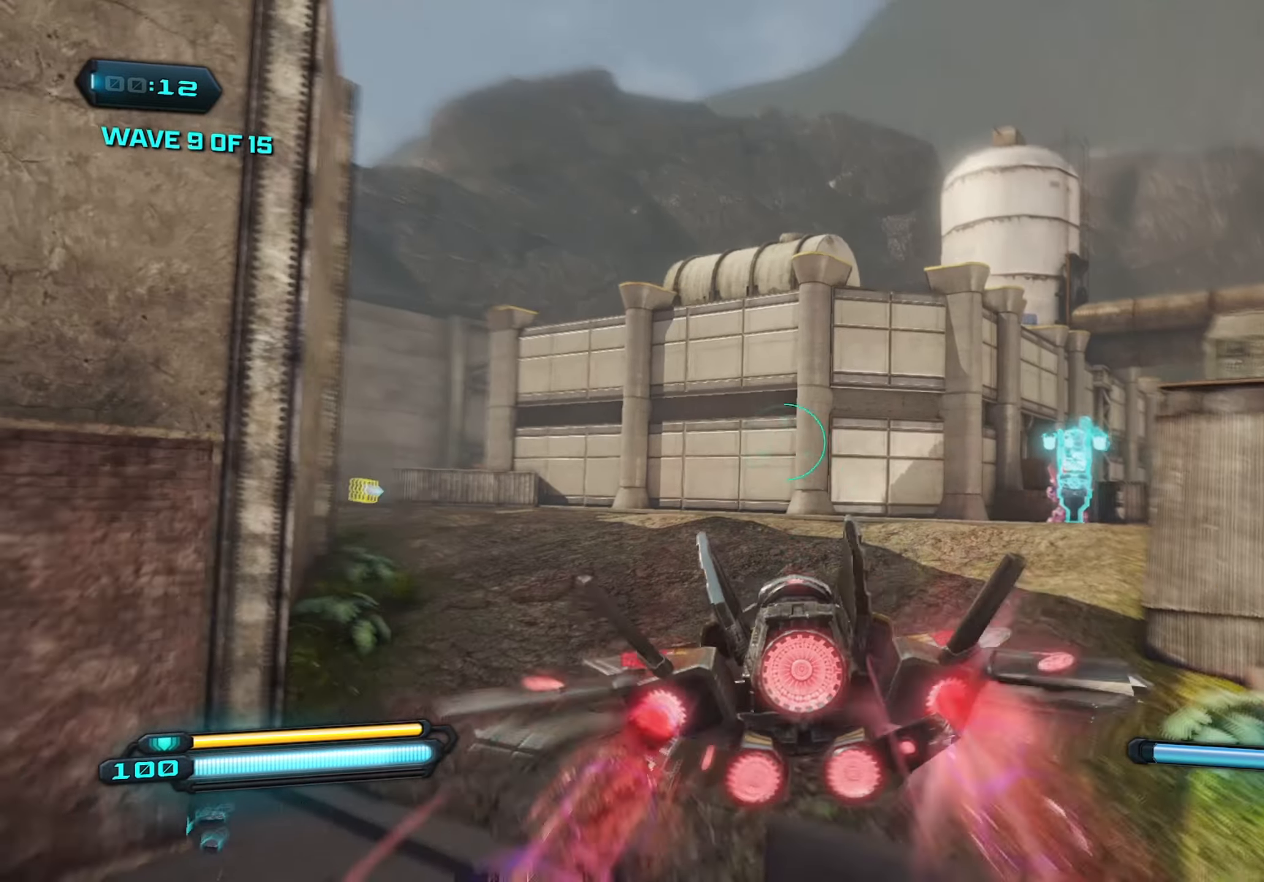
{"keys": ["d"], "mouse": ["right"], "mouse_move": "right", "events": [[433, "d", "down"], [483, "w", "up"]]}
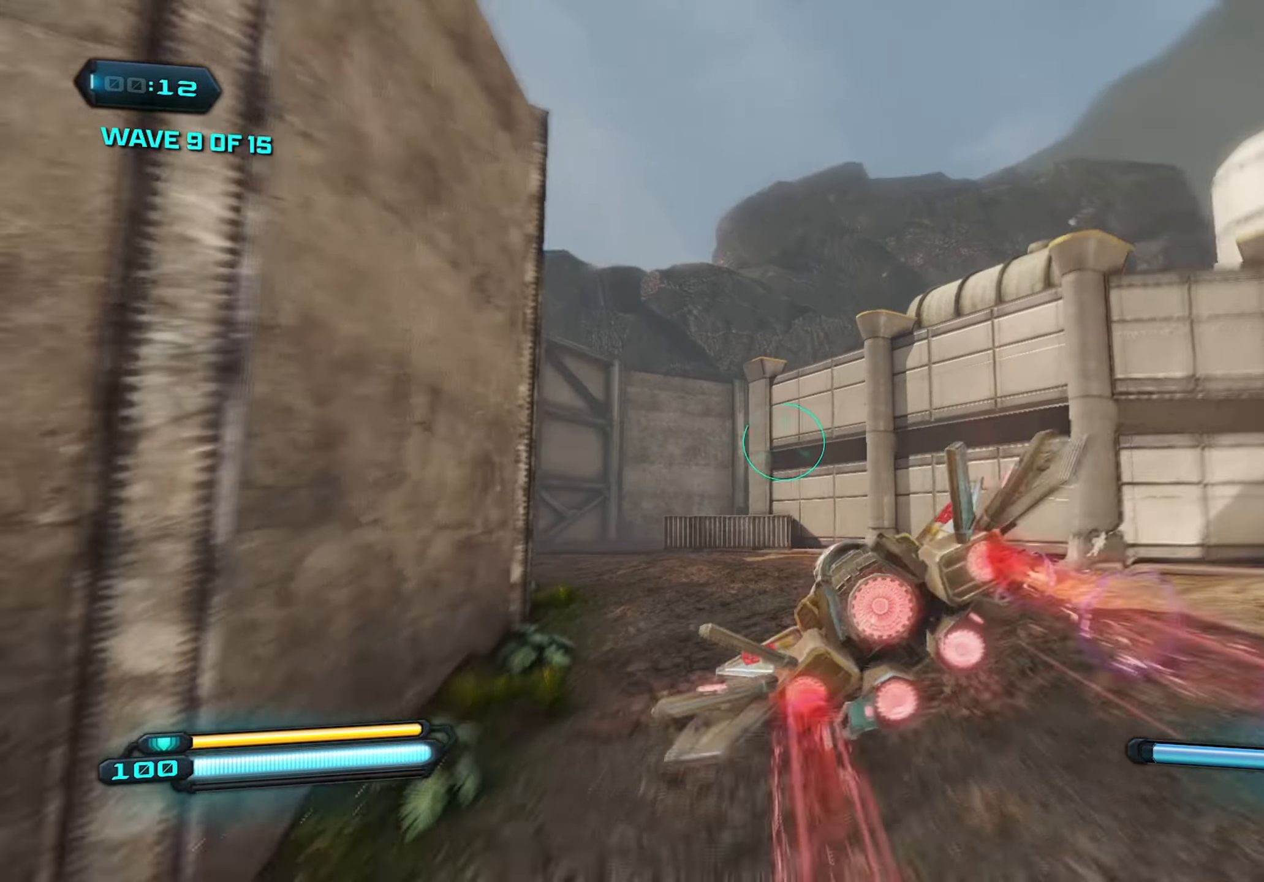
{"keys": ["d"], "mouse": [], "mouse_move": "right", "events": [[83, "mouse_right", "up"]]}
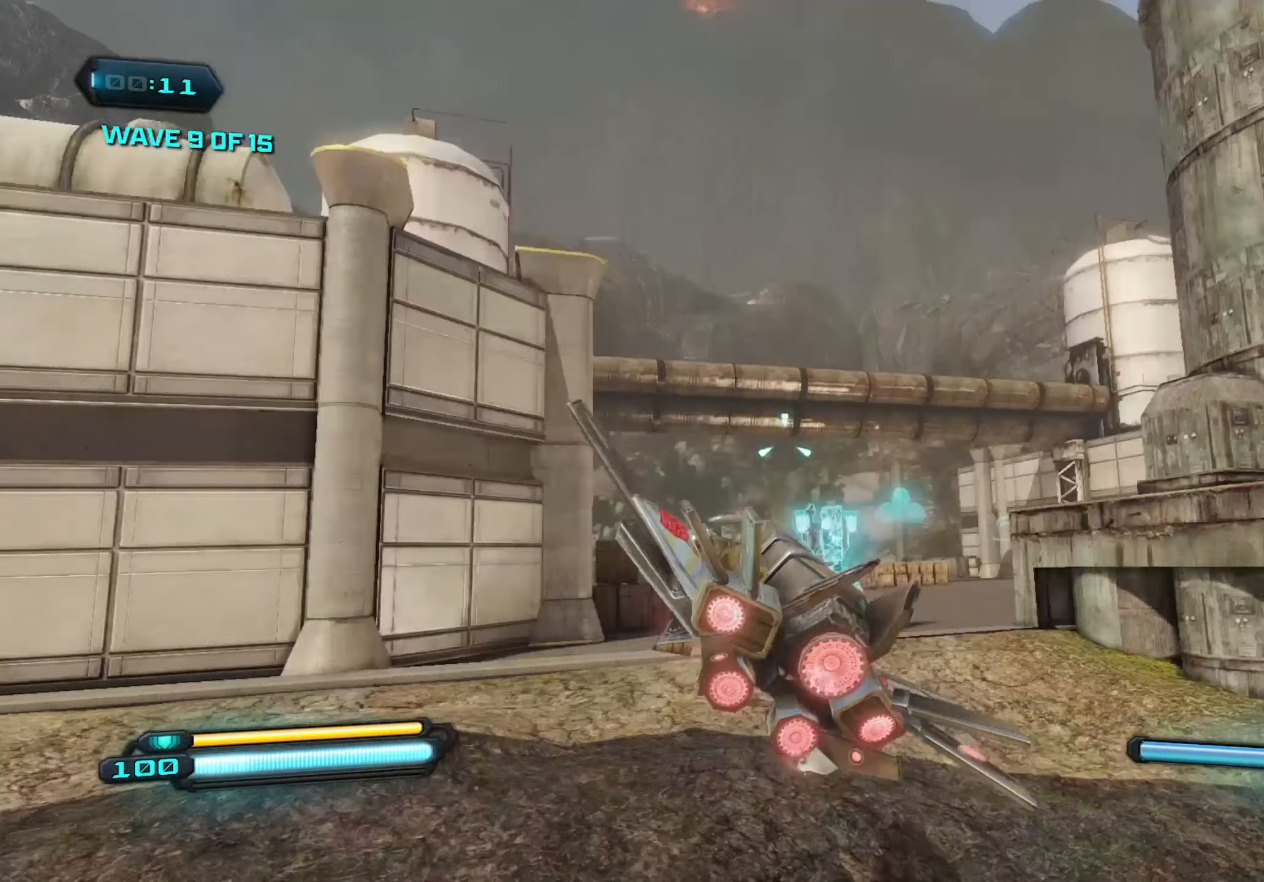
{"keys": ["w"], "mouse": ["right"], "mouse_move": "still", "events": [[50, "d", "up"], [50, "w", "down"], [100, "mouse_right", "down"]]}
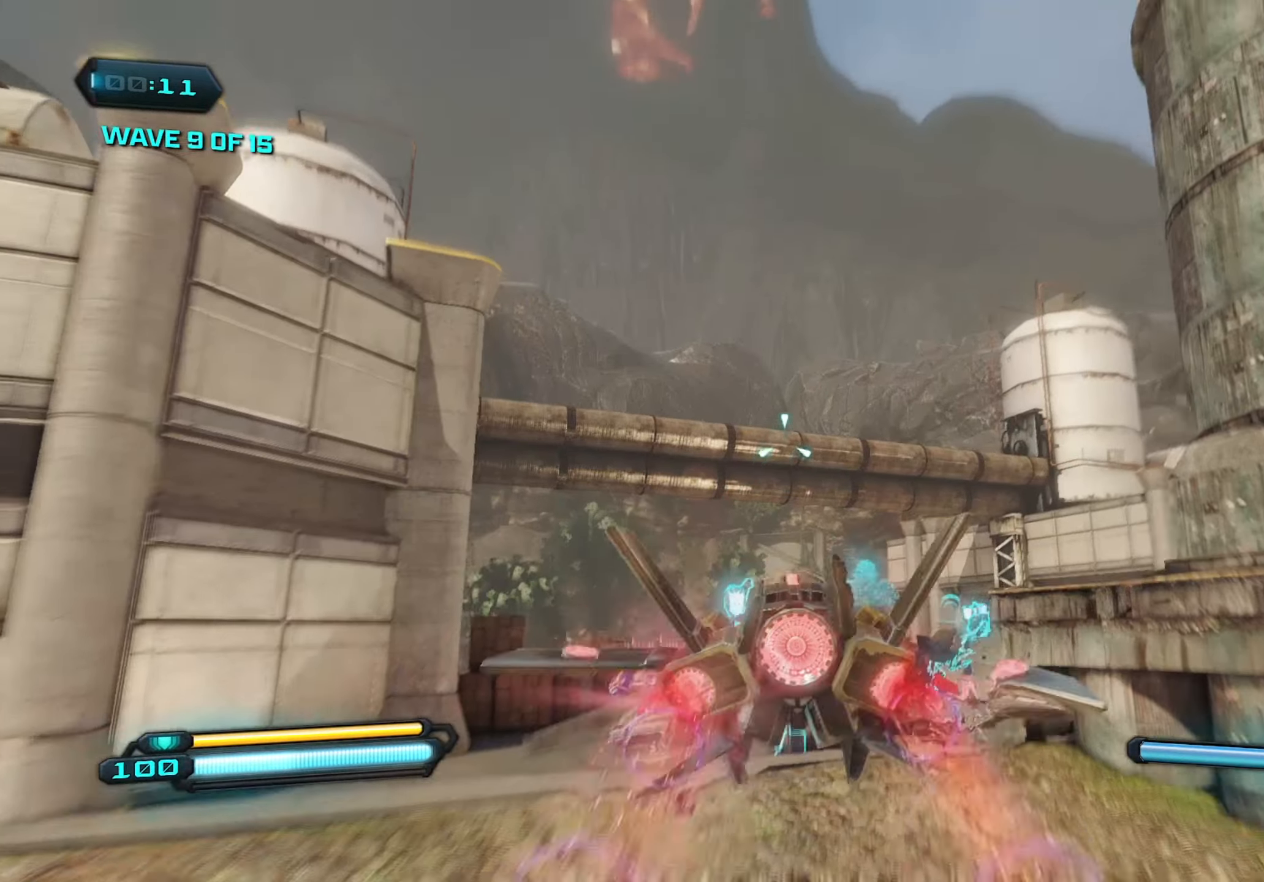
{"keys": ["w"], "mouse": ["right"], "mouse_move": "down-right", "events": []}
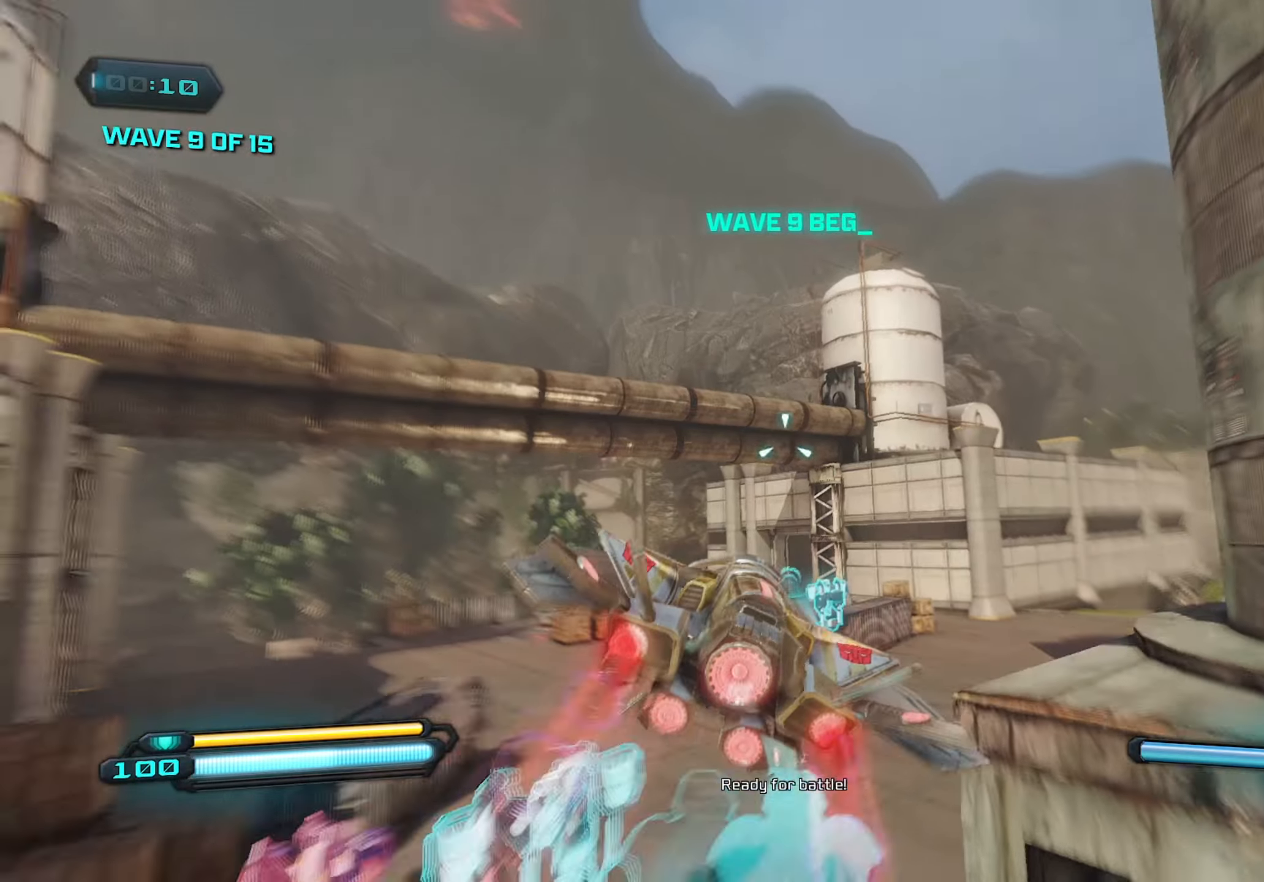
{"keys": ["w"], "mouse": ["right"], "mouse_move": "still", "events": []}
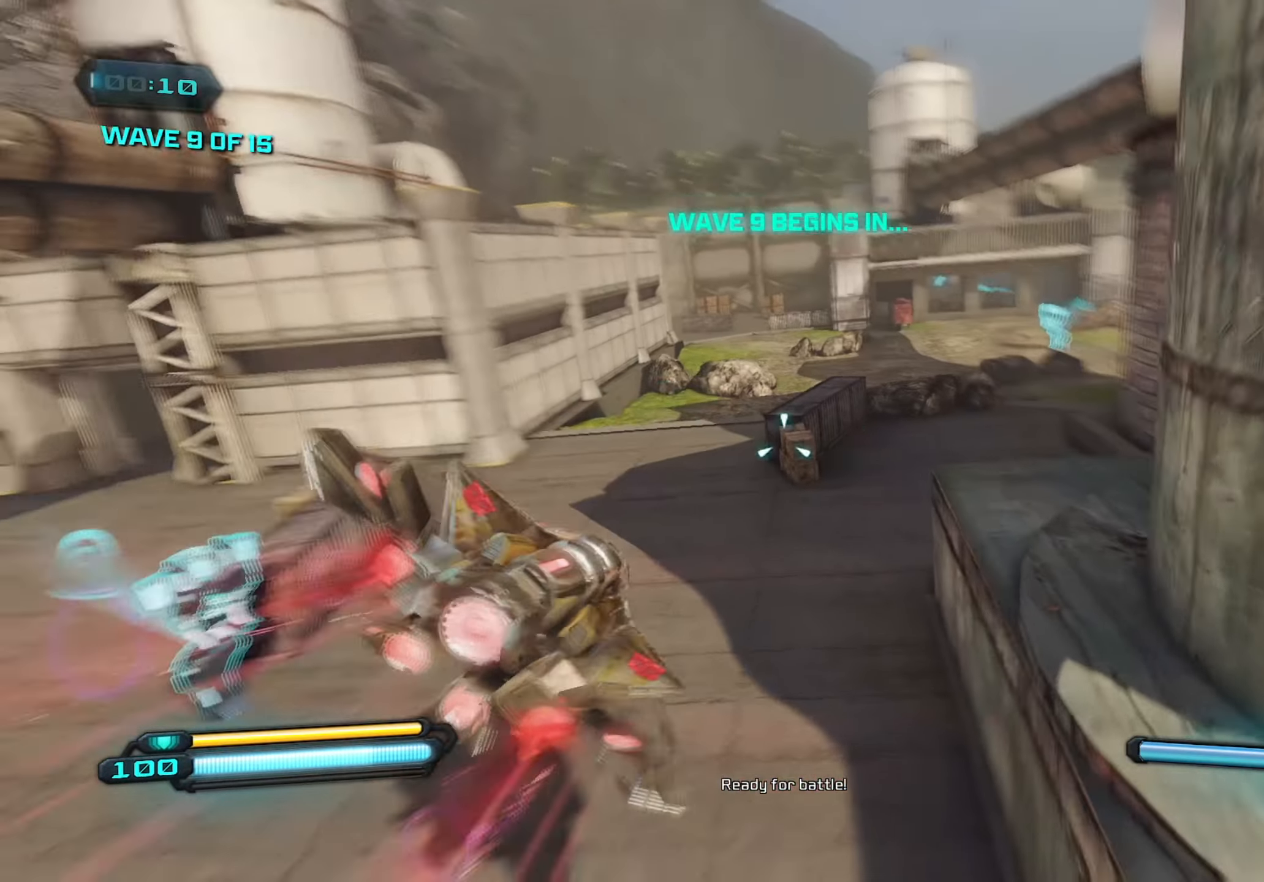
{"keys": ["a"], "mouse": [], "mouse_move": "still", "events": [[50, "f", "down"], [100, "mouse_right", "up"], [150, "f", "up"], [284, "a", "down"], [284, "w", "up"]]}
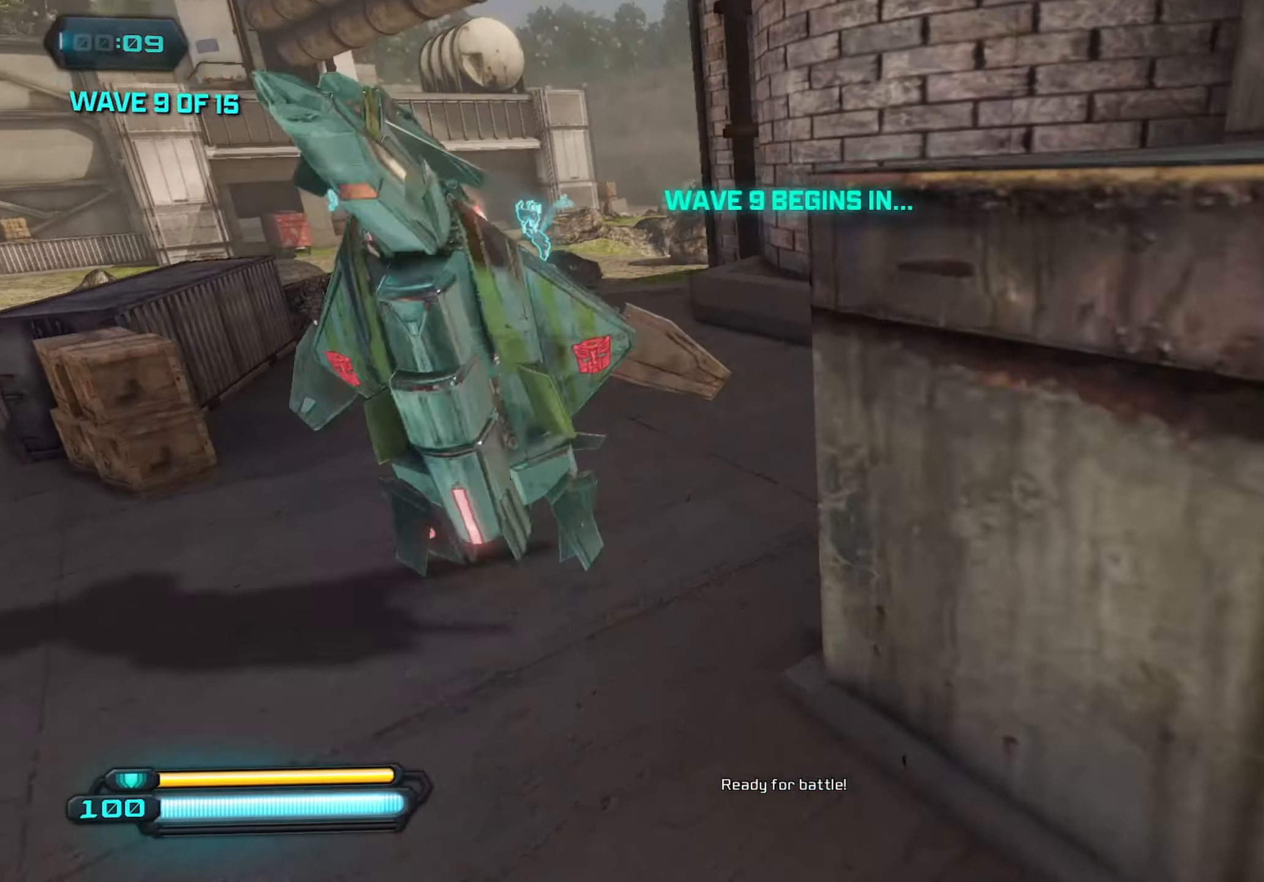
{"keys": [], "mouse": [], "mouse_move": "still", "events": [[117, "w", "down"], [200, "a", "up"], [250, "d", "down"], [400, "w", "up"], [434, "d", "up"]]}
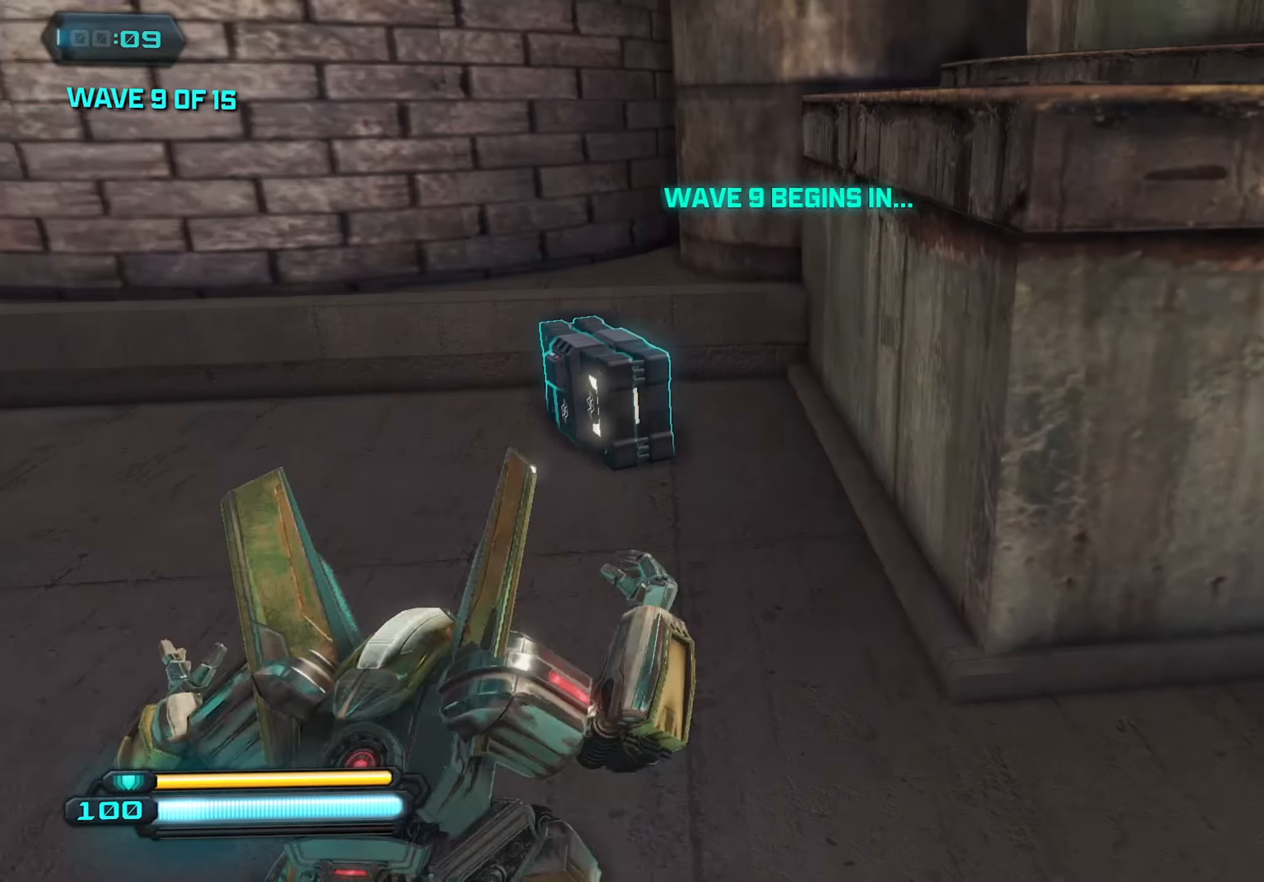
{"keys": [], "mouse": ["wheel"], "mouse_move": "still", "events": [[217, "s", "down"], [267, "s", "up"], [417, "w", "down"], [467, "mouse_wheel", "down"], [500, "w", "up"]]}
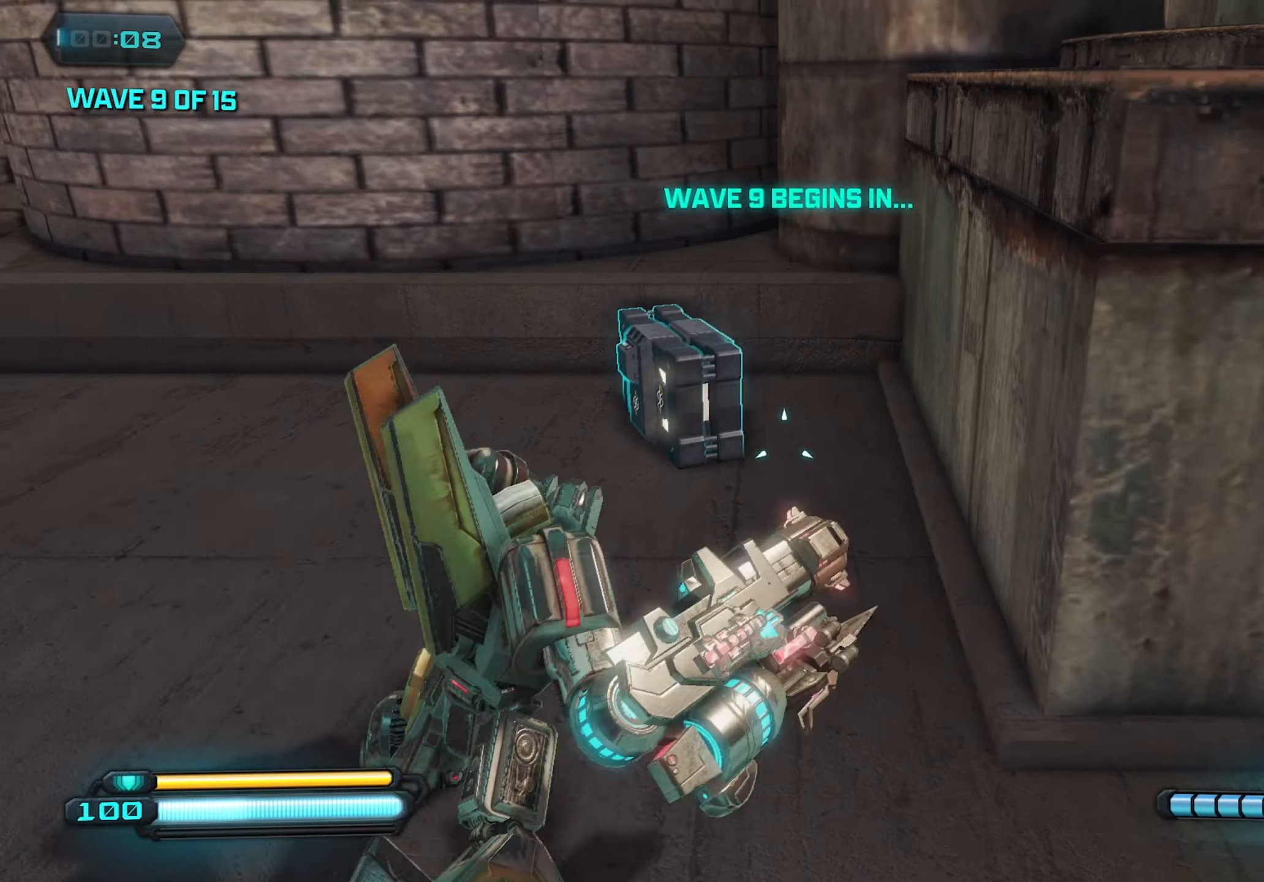
{"keys": ["d", "s"], "mouse": [], "mouse_move": "left", "events": [[100, "mouse_wheel", "up"], [134, "s", "down"], [334, "d", "down"]]}
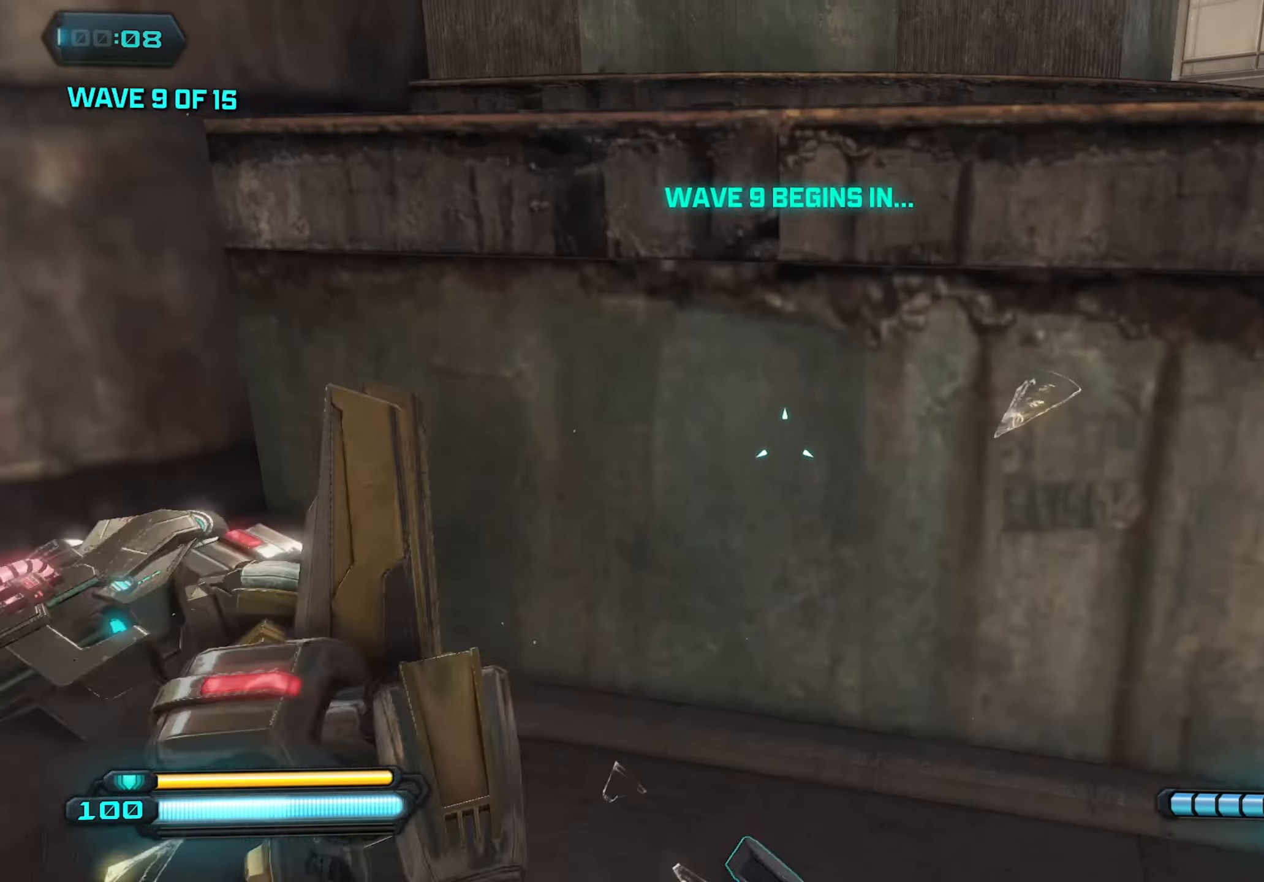
{"keys": ["d", "w"], "mouse": [], "mouse_move": "still", "events": [[17, "s", "up"], [250, "space", "down"], [400, "w", "down"], [484, "space", "up"]]}
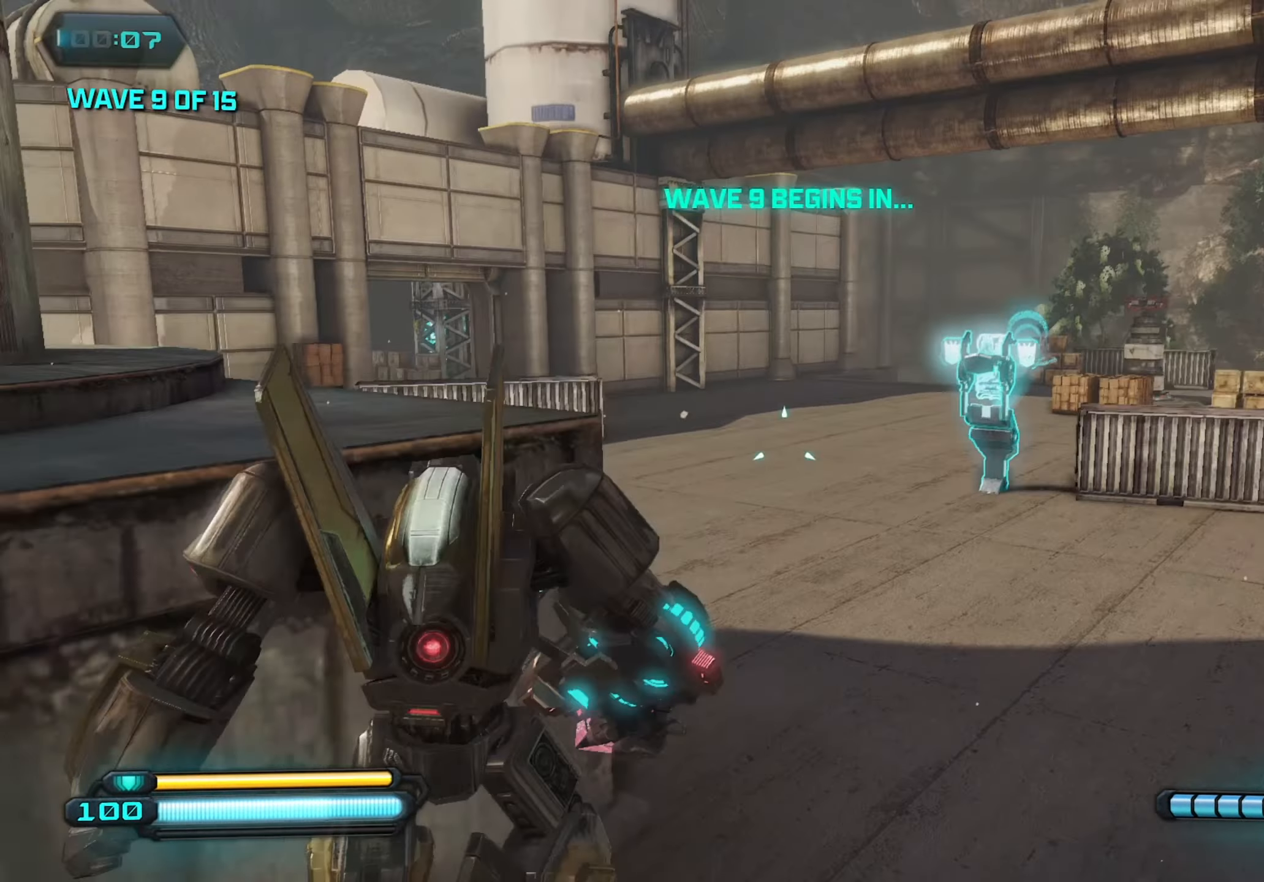
{"keys": ["w"], "mouse": [], "mouse_move": "still", "events": [[267, "d", "up"], [317, "shift", "down"], [417, "shift", "up"]]}
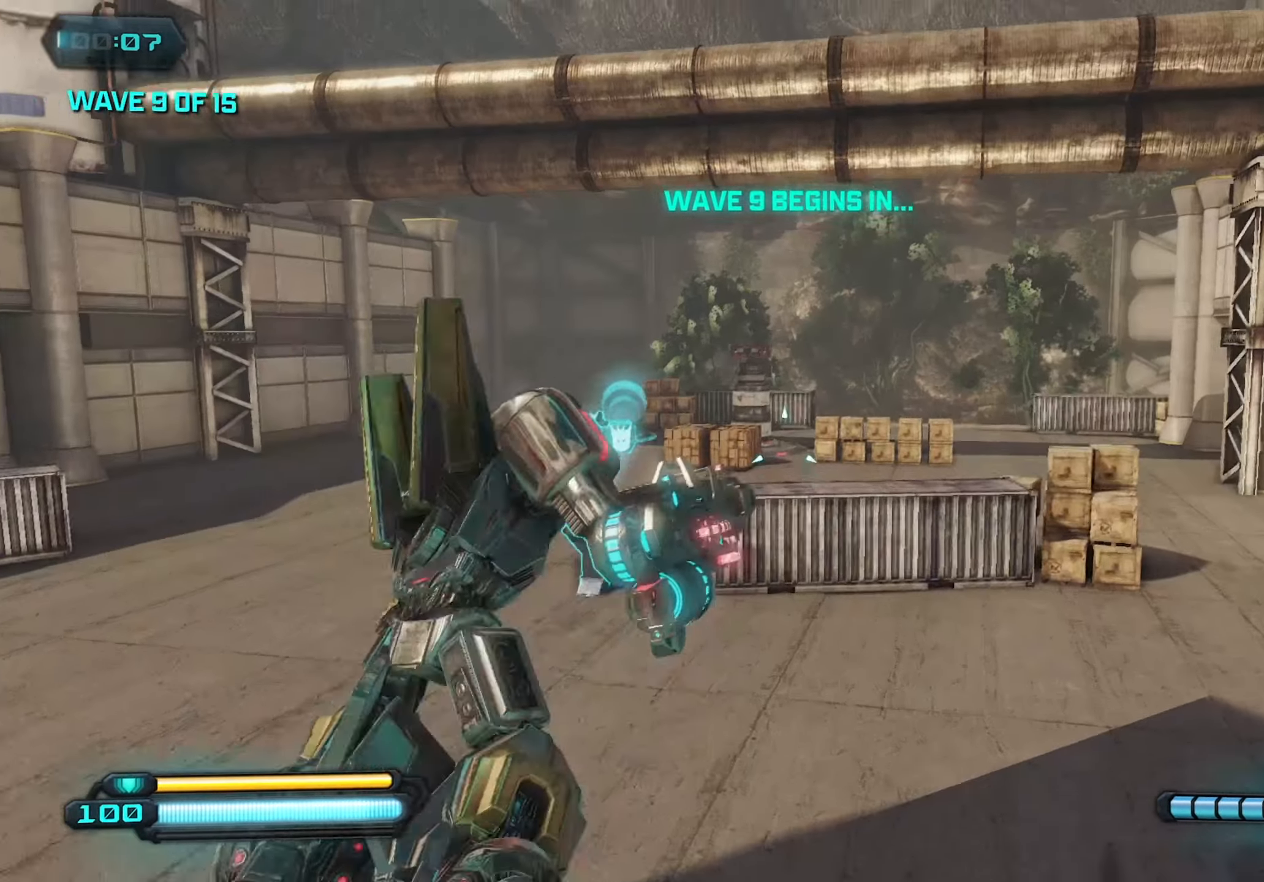
{"keys": ["d", "w"], "mouse": [], "mouse_move": "down-left", "events": [[234, "d", "down"]]}
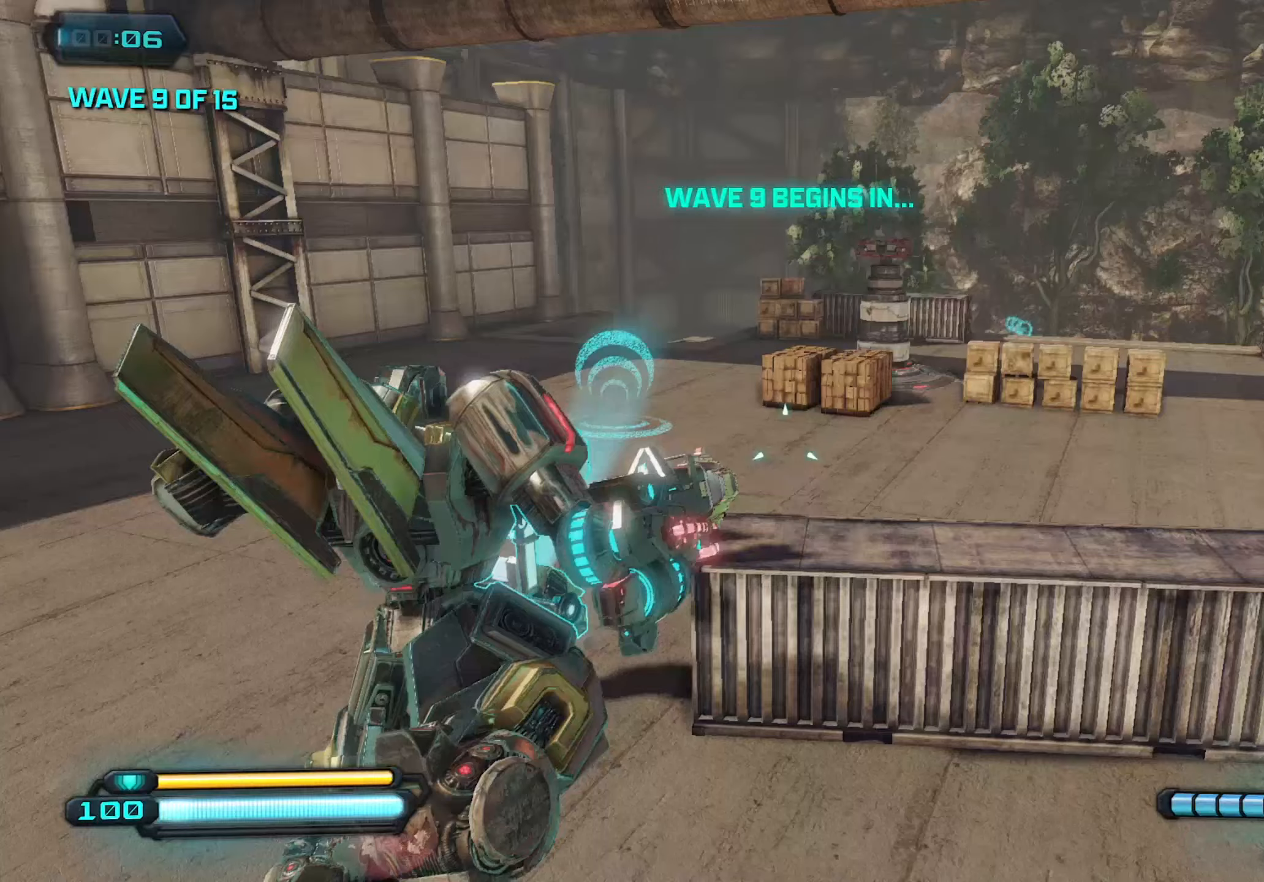
{"keys": ["d", "w"], "mouse": [], "mouse_move": "up-left", "events": []}
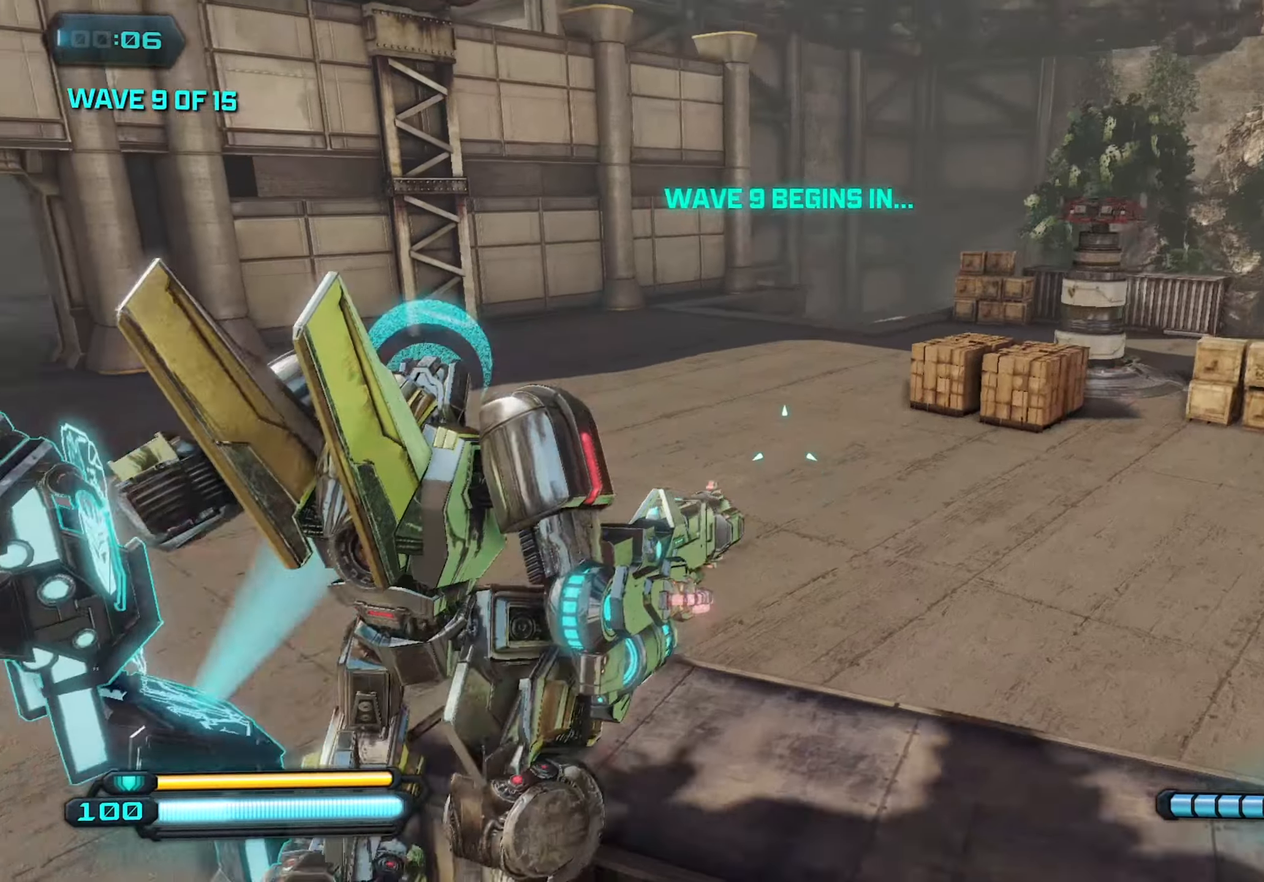
{"keys": ["d"], "mouse": [], "mouse_move": "left", "events": [[400, "w", "up"]]}
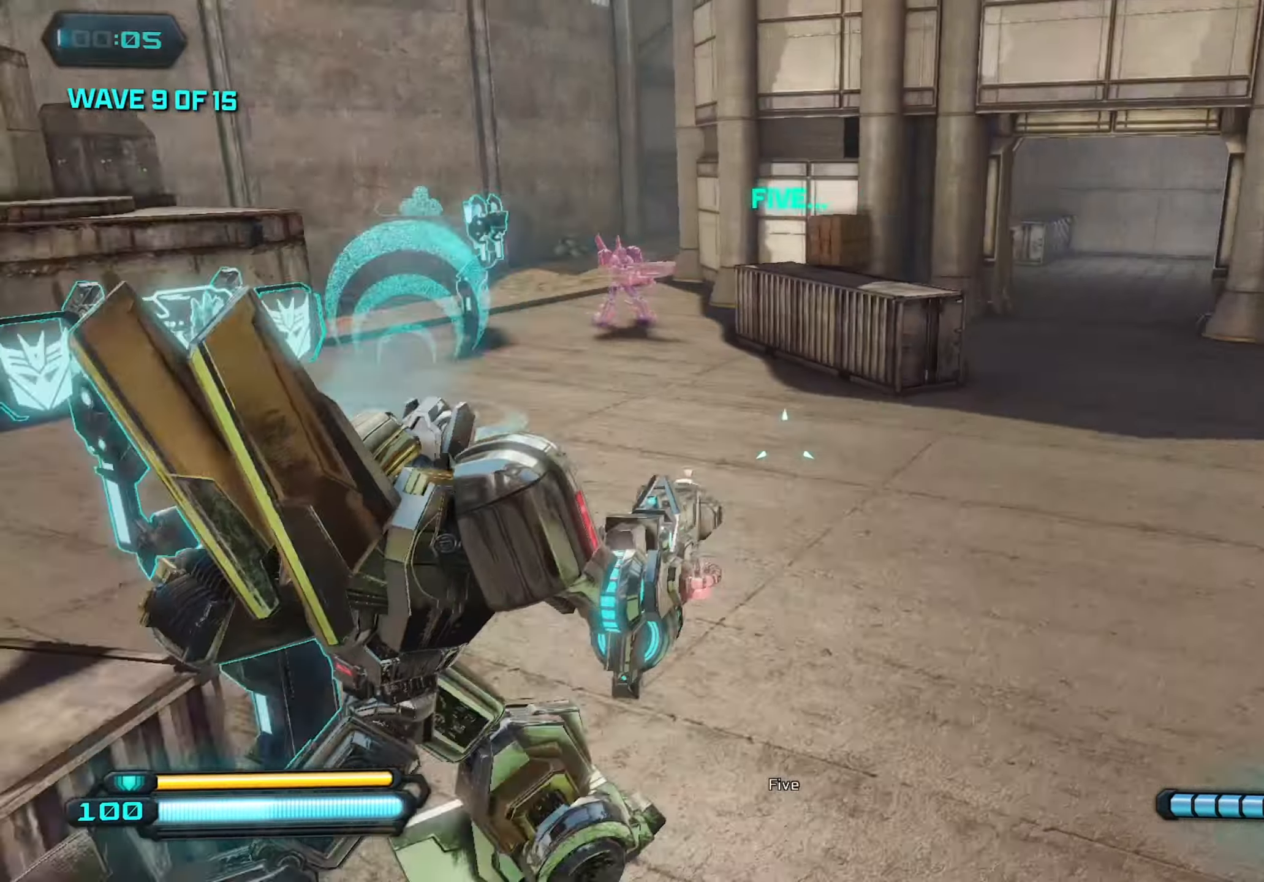
{"keys": ["w"], "mouse": [], "mouse_move": "left", "events": [[283, "w", "down"], [416, "d", "up"]]}
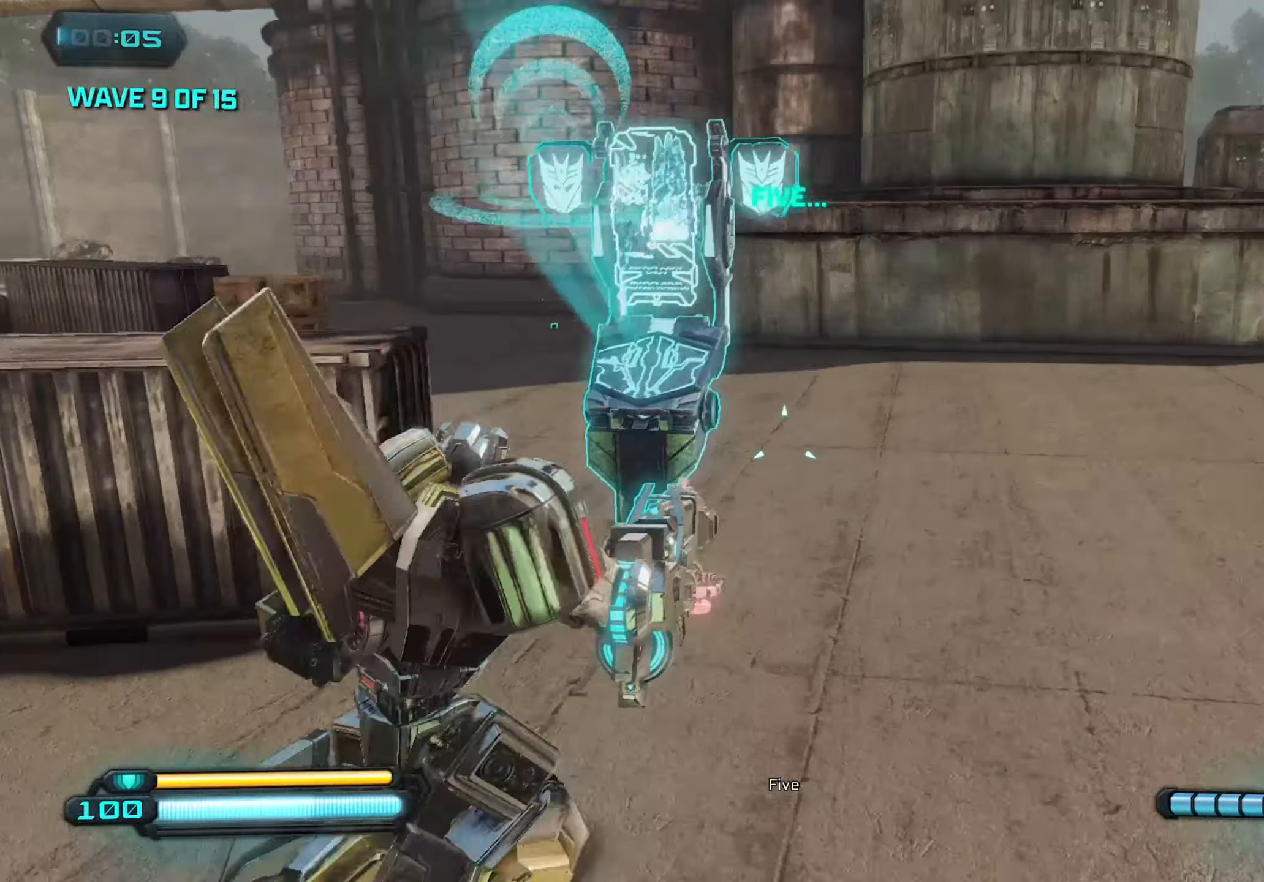
{"keys": ["w"], "mouse": [], "mouse_move": "still", "events": [[400, "a", "down"], [483, "a", "up"]]}
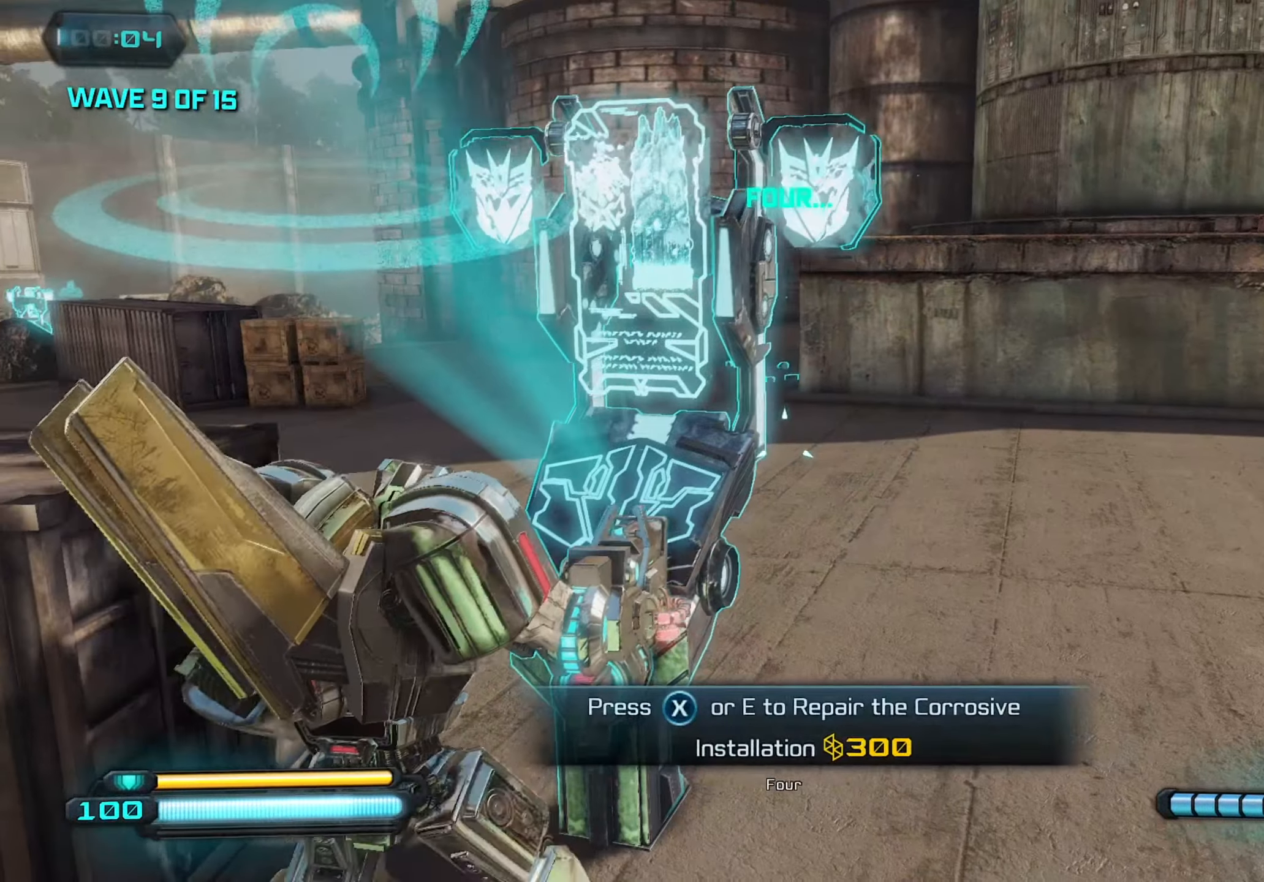
{"keys": [], "mouse": [], "mouse_move": "still", "events": [[83, "w", "up"]]}